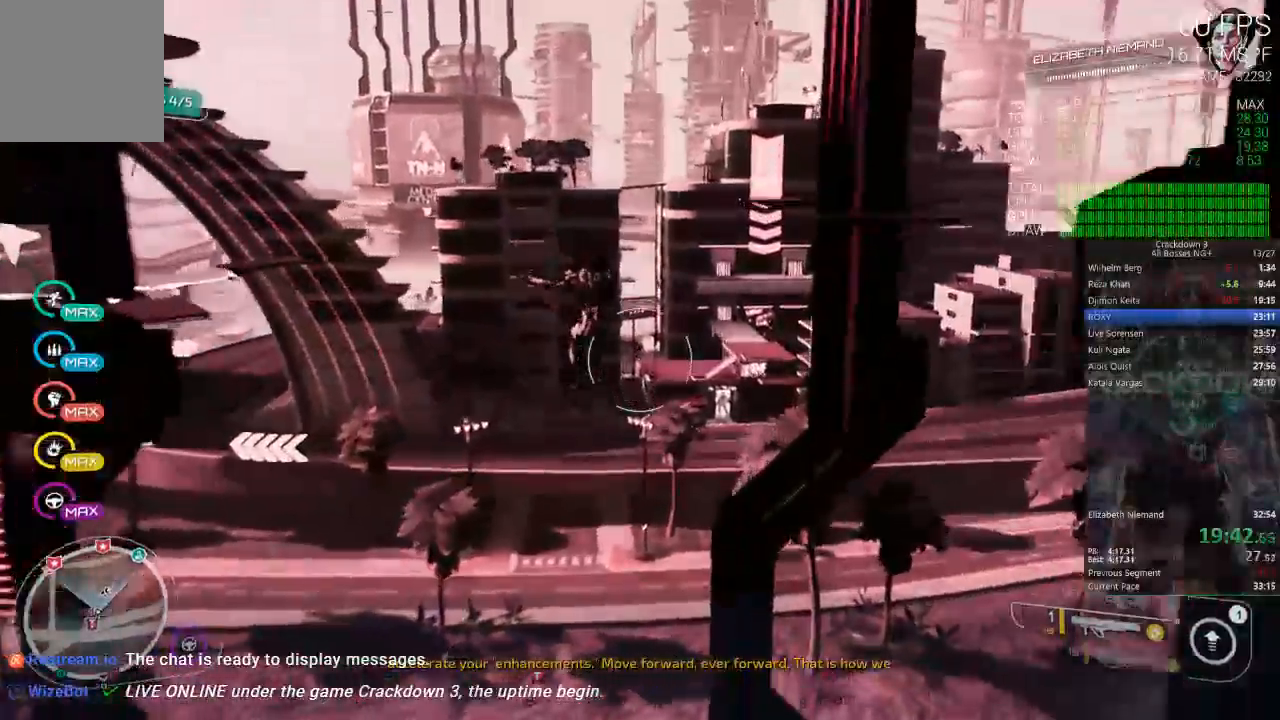
Gameplay with a controller (Xbox layout); each line is a JSON object with the inputs held at the frame after it (dt_ms = milliseconds from this image to that frame). "events" lists button and stick changes between this image and that frame as [ms after this image, input, new state], when the widget could be followed in between. Not read: R2 SELECT START.
{"dt_ms": 500, "buttons": [], "left_stick": "up-left", "right_stick": "center", "events": []}
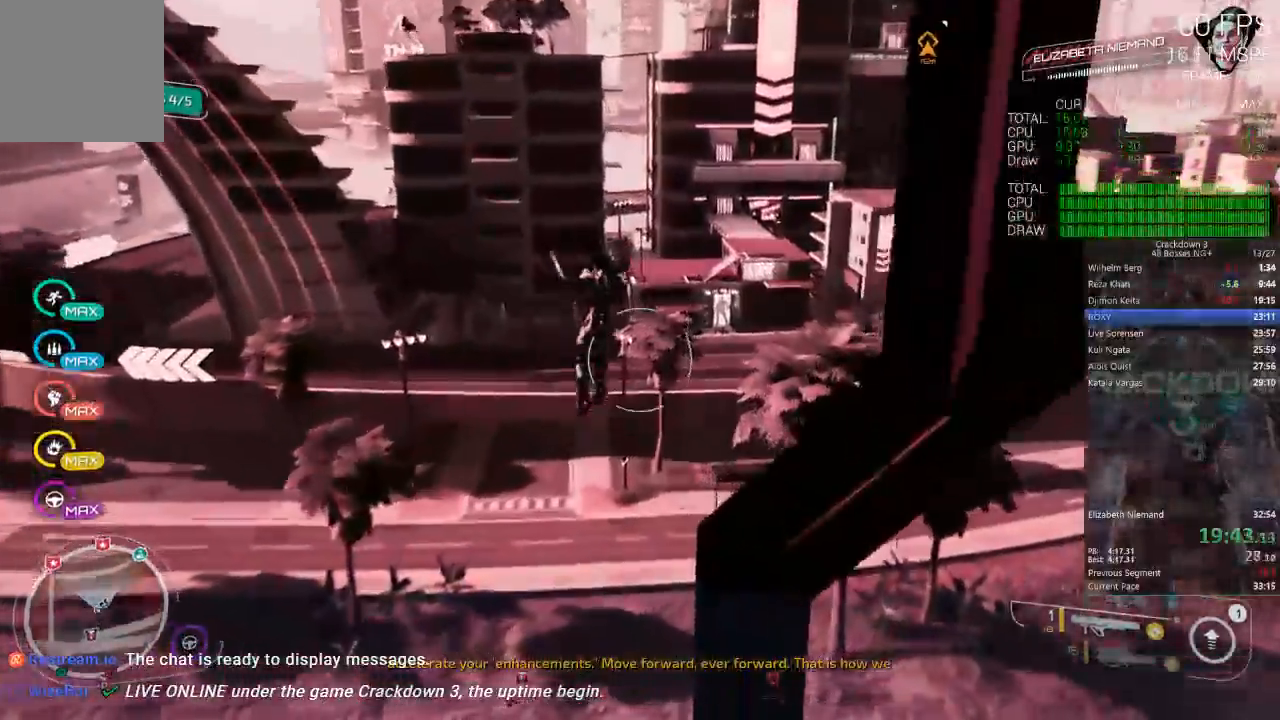
{"dt_ms": 1000, "buttons": [], "left_stick": "up", "right_stick": "center"}
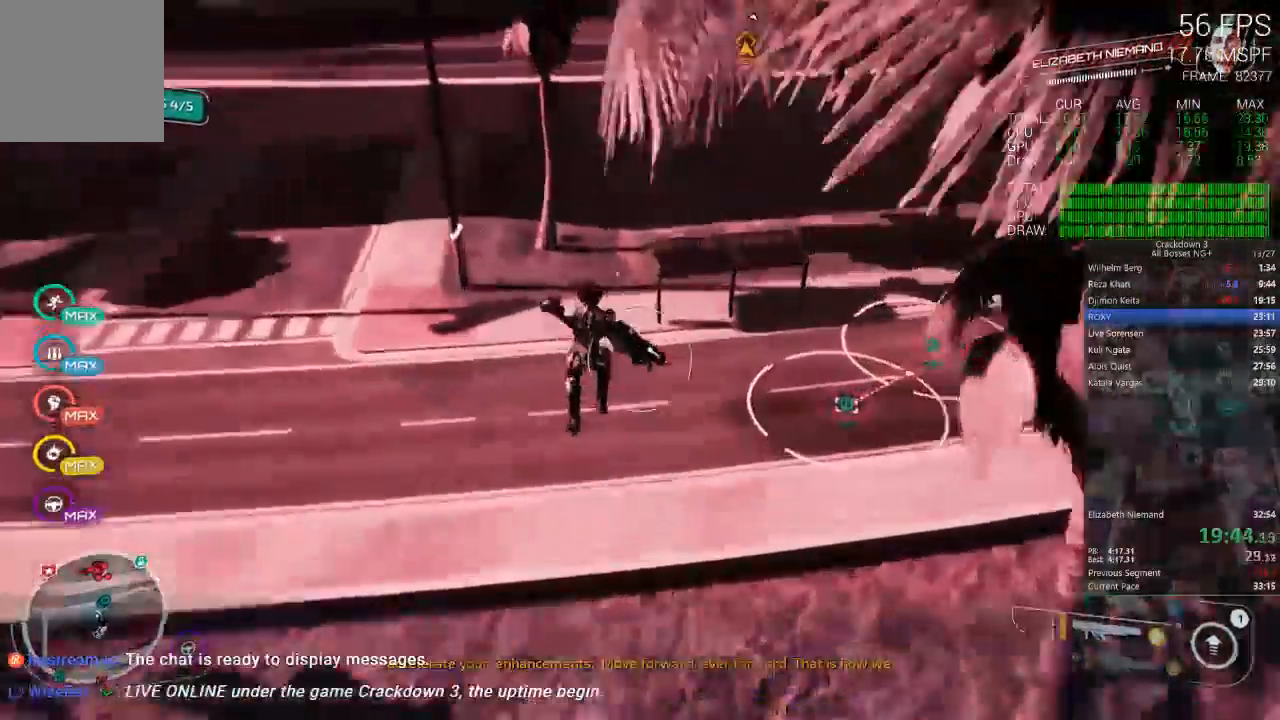
{"dt_ms": 500, "buttons": [], "left_stick": "up-left", "right_stick": "center"}
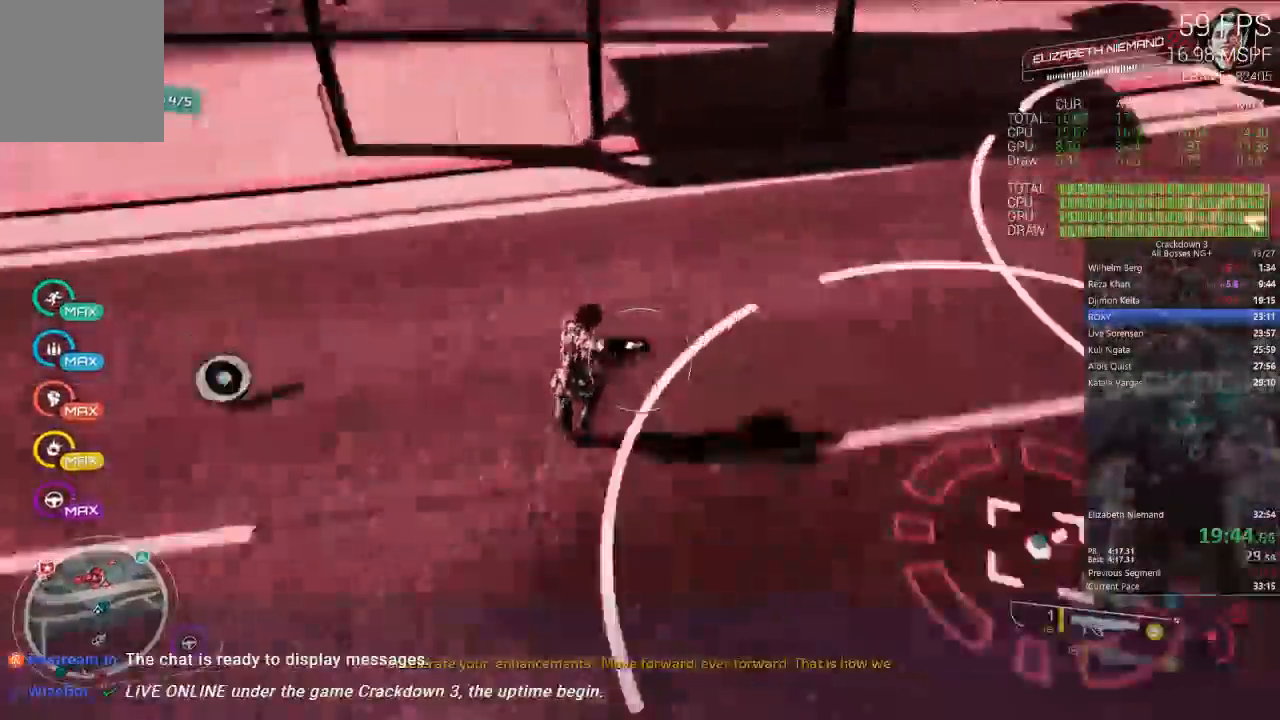
{"dt_ms": 500, "buttons": [], "left_stick": "down", "right_stick": "center", "events": [[117, "right_stick", "up"], [150, "left_stick", "down-left"], [250, "right_stick", "left"], [317, "right_stick", "center"], [450, "left_stick", "down"]]}
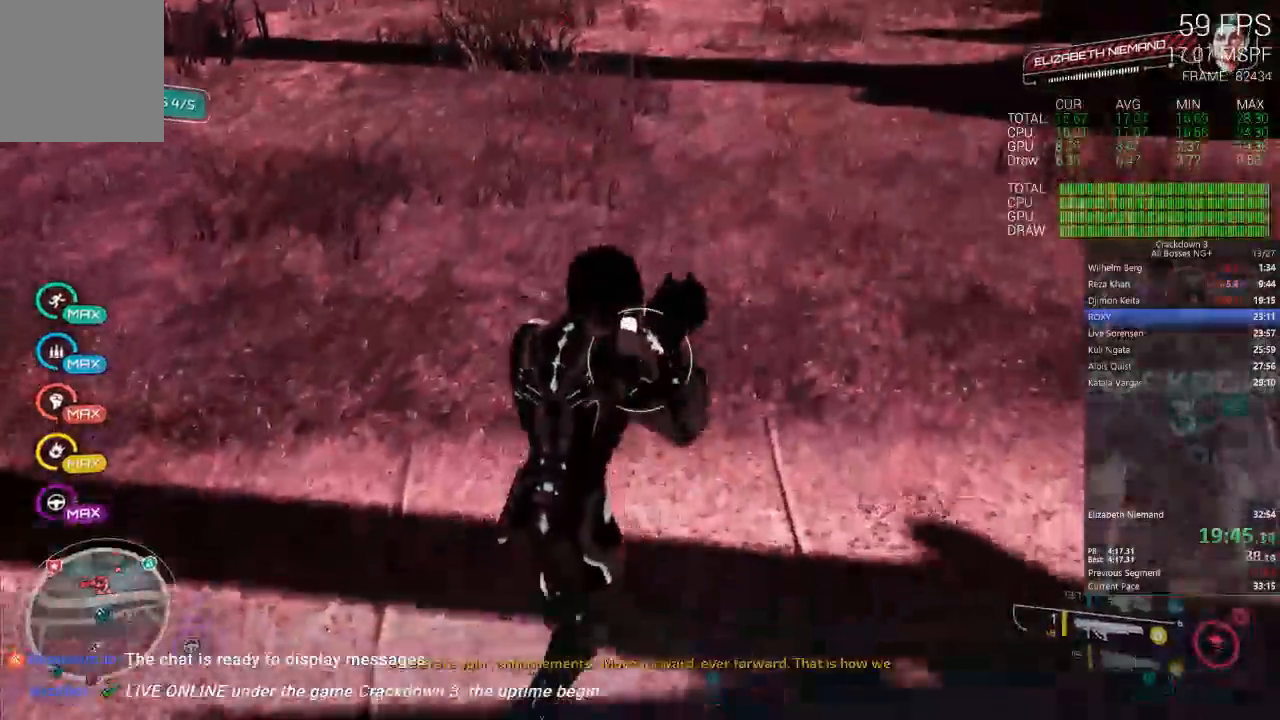
{"dt_ms": 500, "buttons": [], "left_stick": "down-left", "right_stick": "center", "events": [[50, "right_stick", "up"], [283, "right_stick", "center"], [483, "left_stick", "down-left"]]}
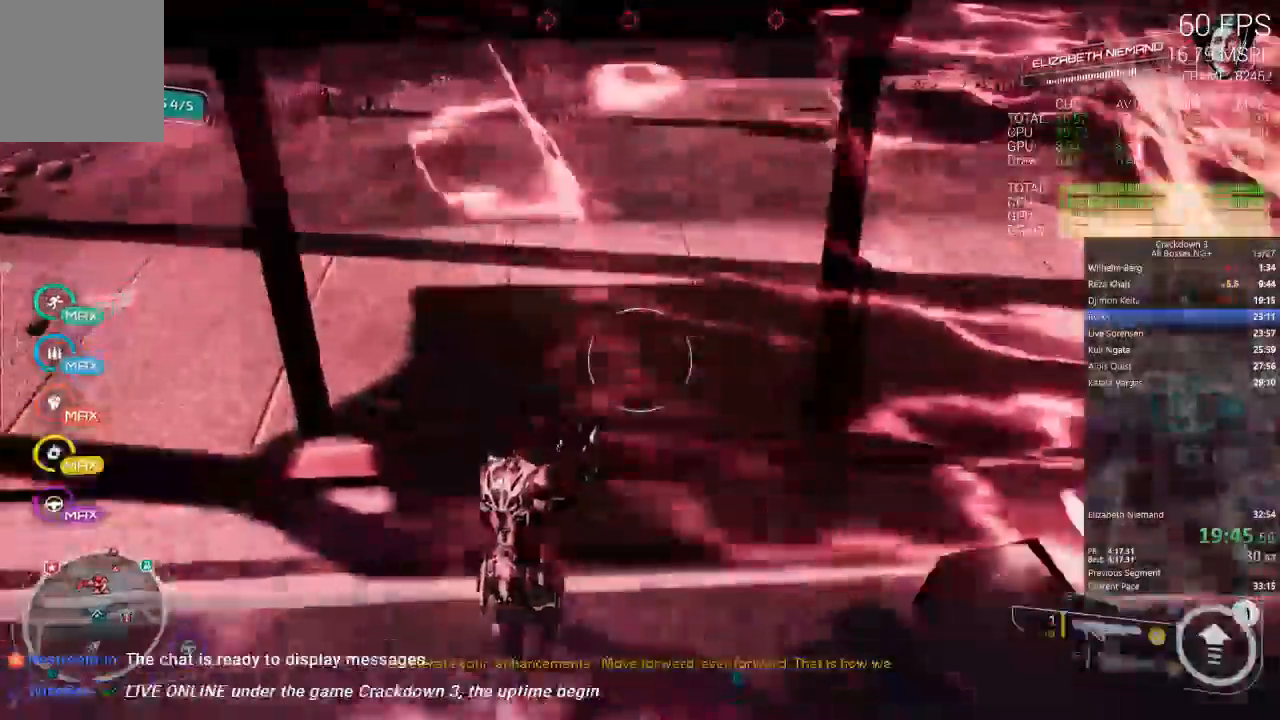
{"dt_ms": 500, "buttons": [], "left_stick": "up-left", "right_stick": "center", "events": [[167, "right_stick", "up"], [400, "right_stick", "center"], [417, "left_stick", "up-left"]]}
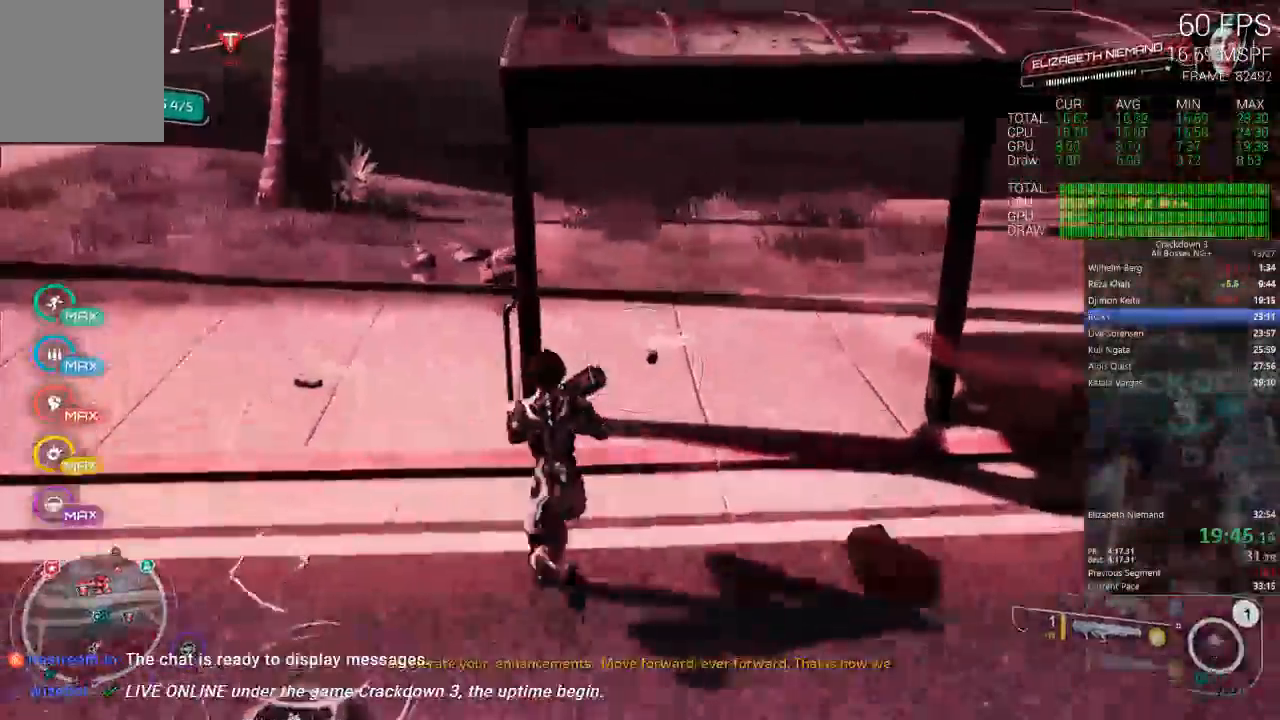
{"dt_ms": 1000, "buttons": [], "left_stick": "up", "right_stick": "up"}
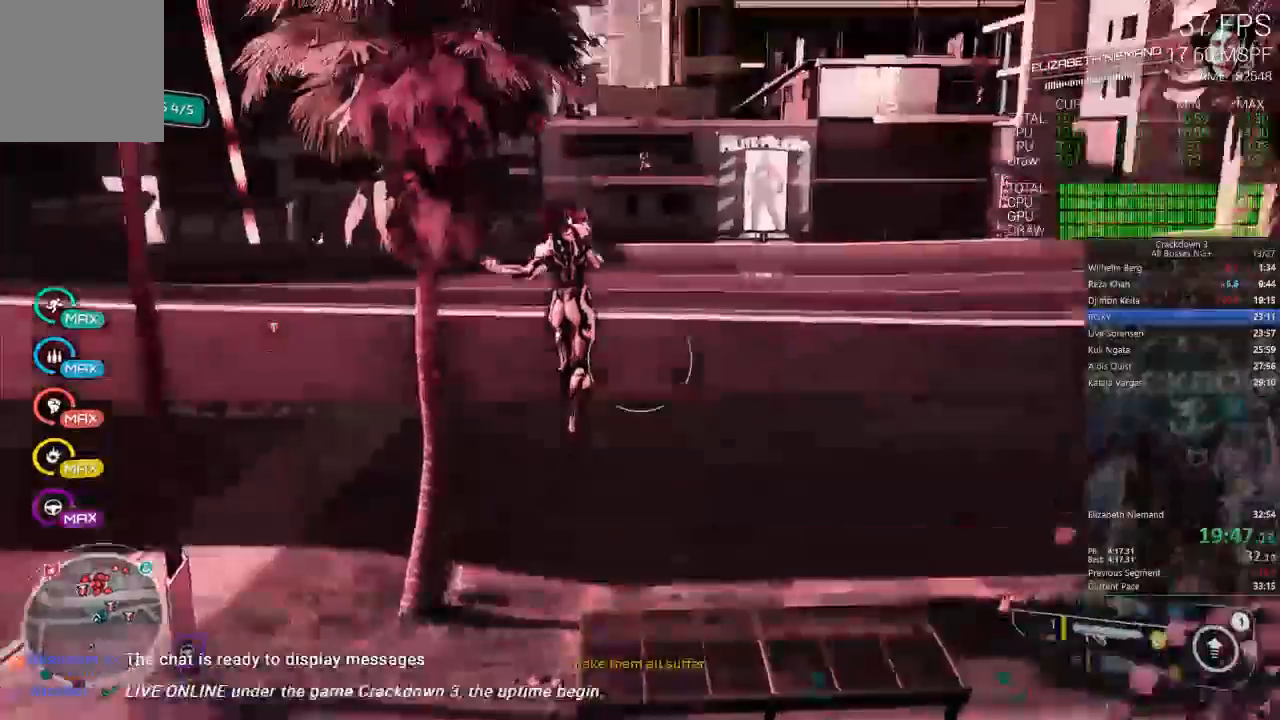
{"dt_ms": 500, "buttons": [], "left_stick": "up", "right_stick": "center", "events": [[183, "L3", "down"], [250, "right_stick", "center"], [350, "L3", "up"]]}
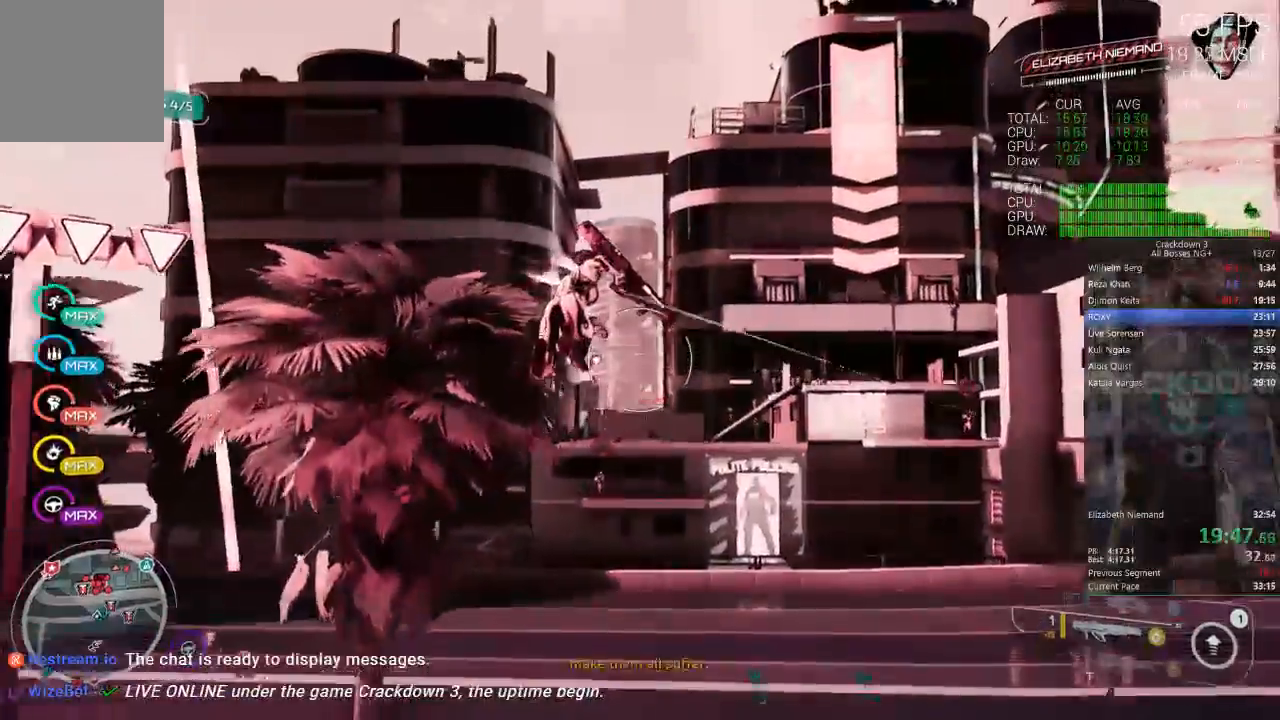
{"dt_ms": 500, "buttons": [], "left_stick": "up", "right_stick": "center", "events": [[300, "Y", "down"], [417, "Y", "up"]]}
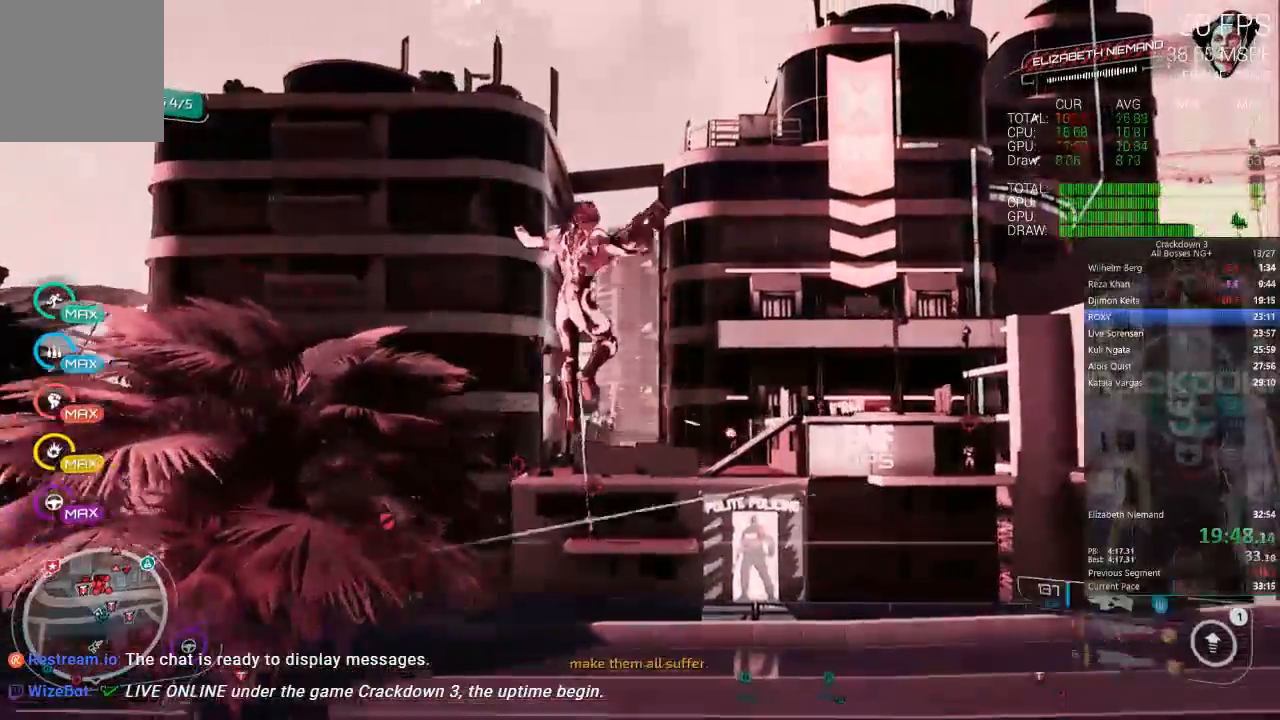
{"dt_ms": 500, "buttons": [], "left_stick": "up", "right_stick": "down", "events": [[317, "right_stick", "down"]]}
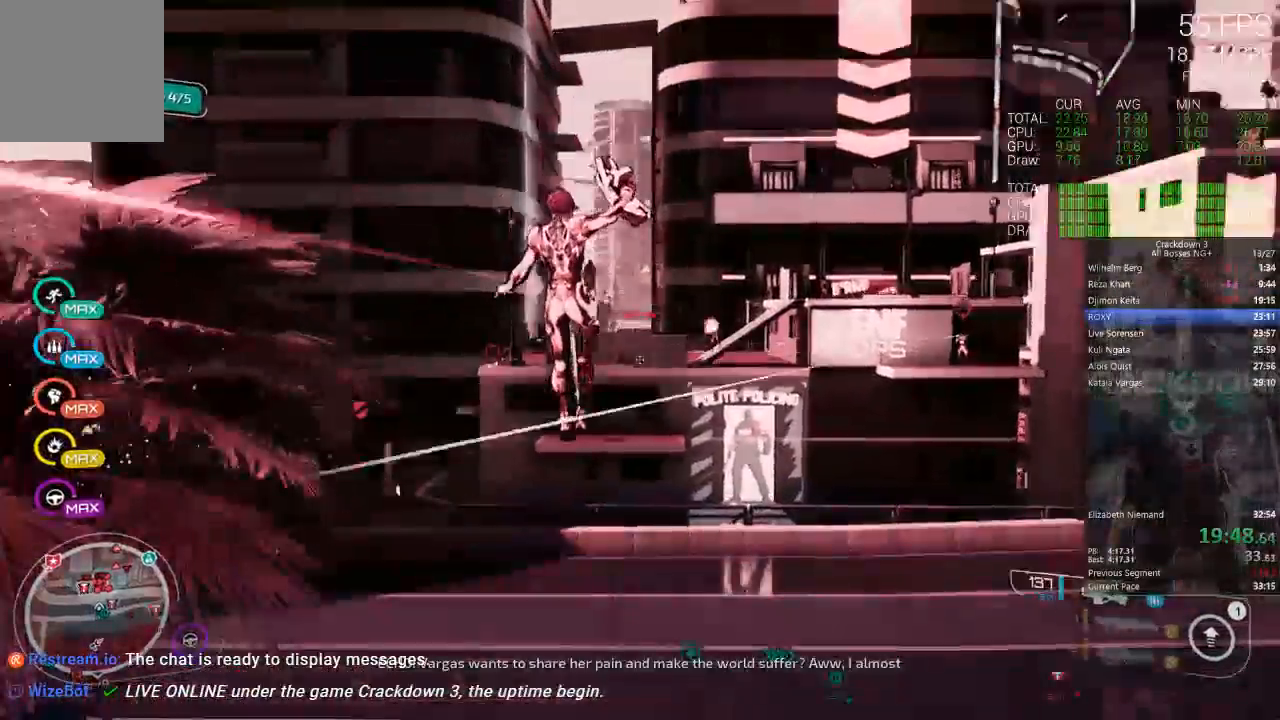
{"dt_ms": 500, "buttons": [], "left_stick": "up", "right_stick": "center", "events": [[200, "R1", "down"], [267, "R1", "up"], [367, "right_stick", "center"]]}
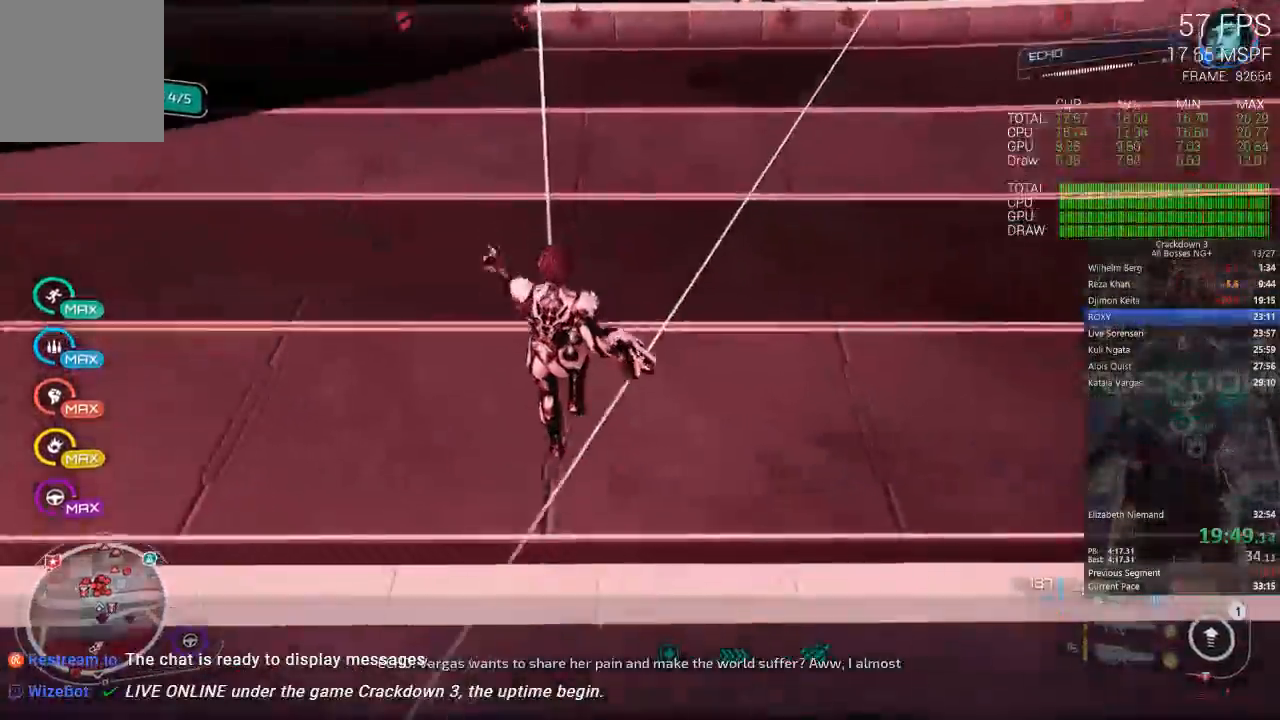
{"dt_ms": 500, "buttons": [], "left_stick": "up", "right_stick": "center", "events": [[50, "right_stick", "down"], [183, "right_stick", "center"]]}